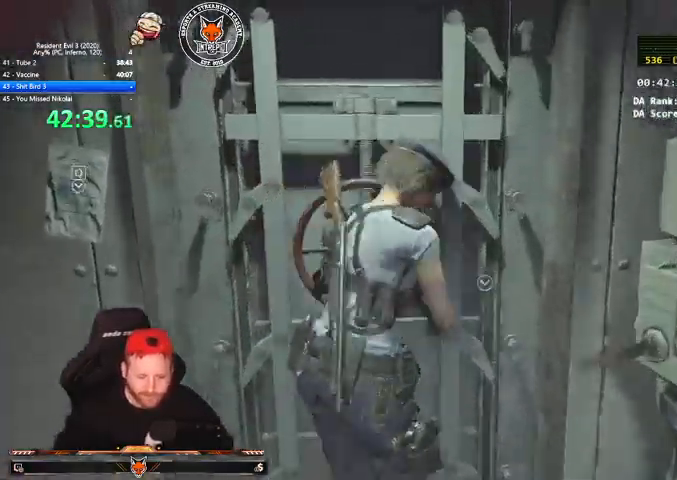
Gameplay with keyboard and mouse; each line is a JSON object with the keys and mouse buttons held at the frame after it. "events" lists presses ("down") and releases ("up") of "1", "2", "3", "4", "a", "c", "d", "e", "f", "q", "r", "s", "shift", "space", "tab", "v", "w", "mouse_left", "mouse_wheel" and "mouse_right" between this image and that frame as [ms after this image, input, new state], when the widget could be followed in between. "mouse_left", "mouse_wheel", "mouse_right" = the "left", "wheel", "right" buttons of the "mouse" list. No other keys are recorded. "wheel" means that the mouse wheel is clicked or scrolled. Mouse movement is not recorded.
{"keys": ["w"], "mouse": [], "events": [[467, "shift", "up"]]}
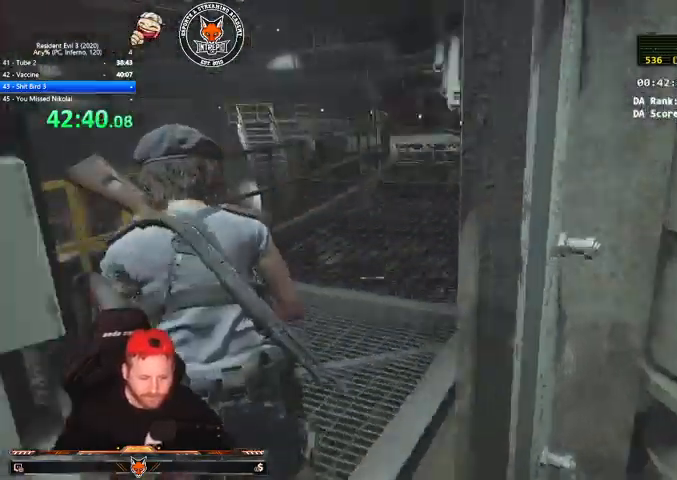
{"keys": ["w"], "mouse": [], "events": [[333, "1", "down"], [467, "1", "up"]]}
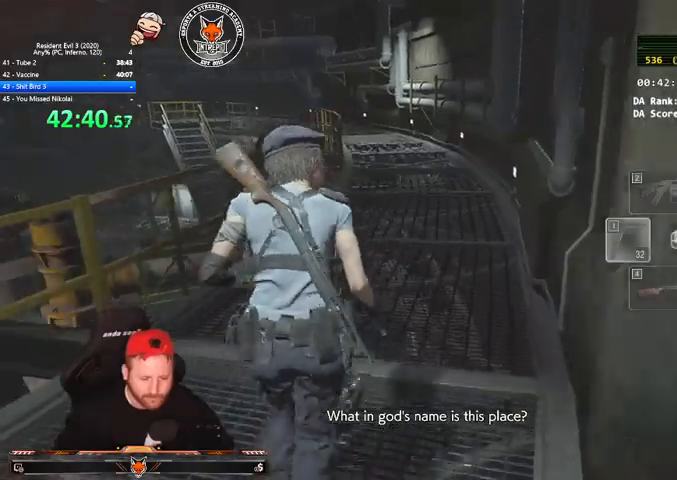
{"keys": ["w"], "mouse": [], "events": [[67, "r", "down"], [167, "r", "up"], [267, "r", "down"], [300, "r", "up"]]}
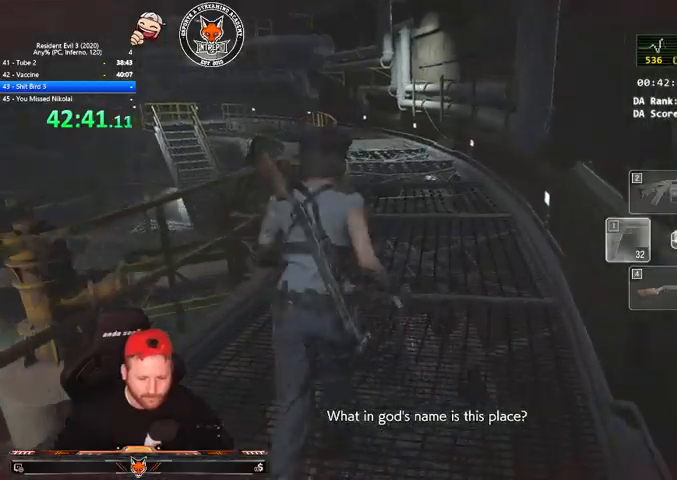
{"keys": ["w"], "mouse": [], "events": [[33, "2", "down"], [167, "2", "up"]]}
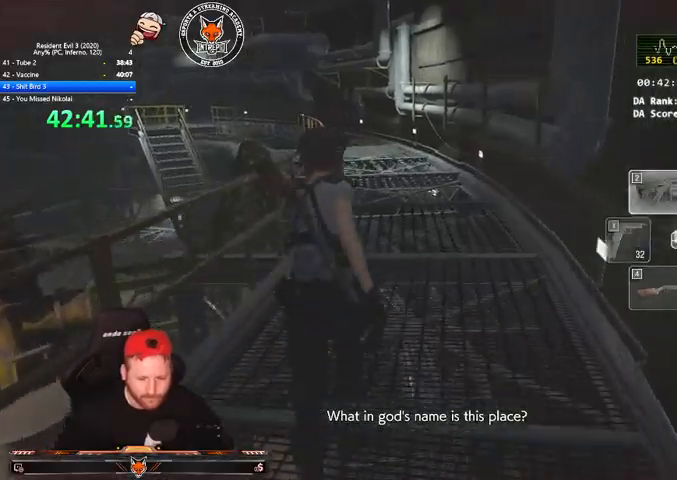
{"keys": ["r", "w"], "mouse": [], "events": [[67, "r", "down"], [133, "r", "up"], [233, "r", "down"], [300, "r", "up"], [367, "r", "down"], [433, "r", "up"], [467, "r", "down"]]}
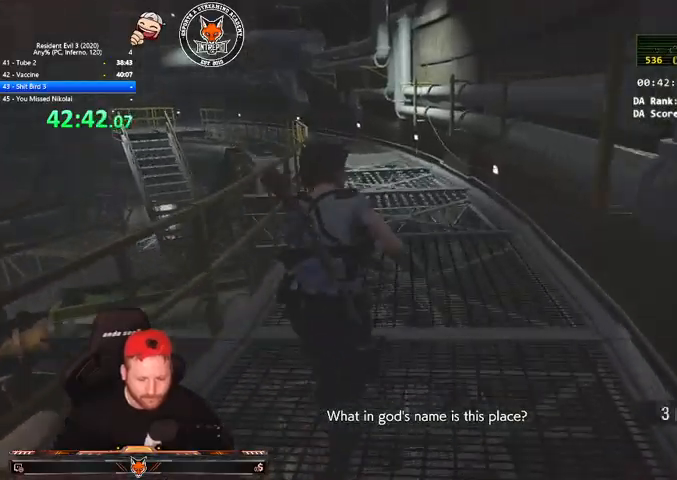
{"keys": ["w"], "mouse": [], "events": [[67, "r", "up"], [100, "r", "down"], [167, "r", "up"], [200, "r", "down"], [300, "r", "up"]]}
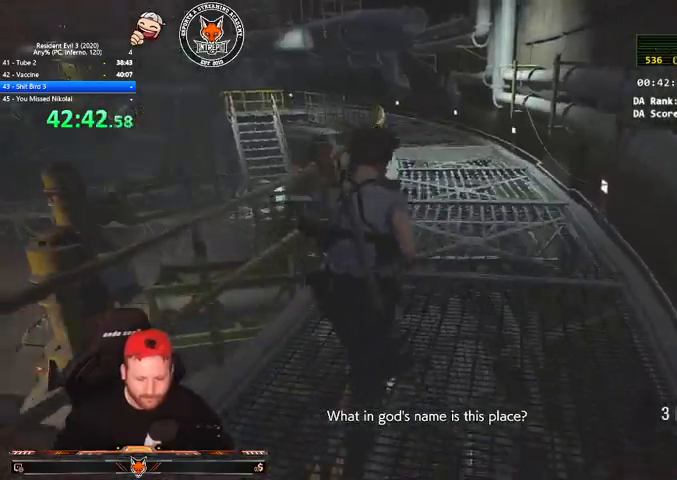
{"keys": ["w"], "mouse": [], "events": []}
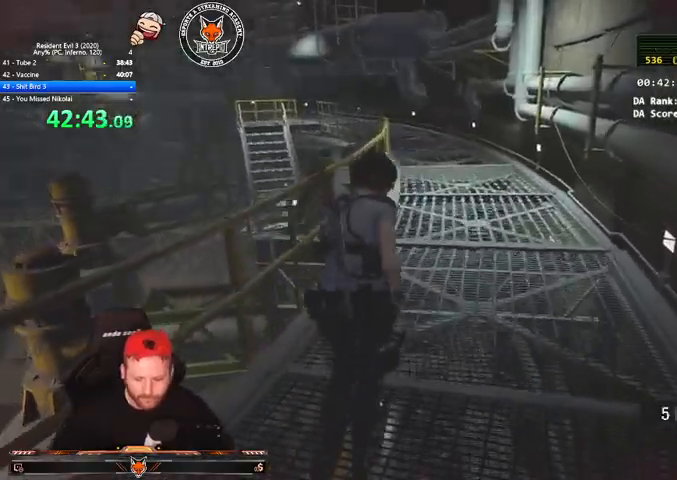
{"keys": ["w"], "mouse": [], "events": []}
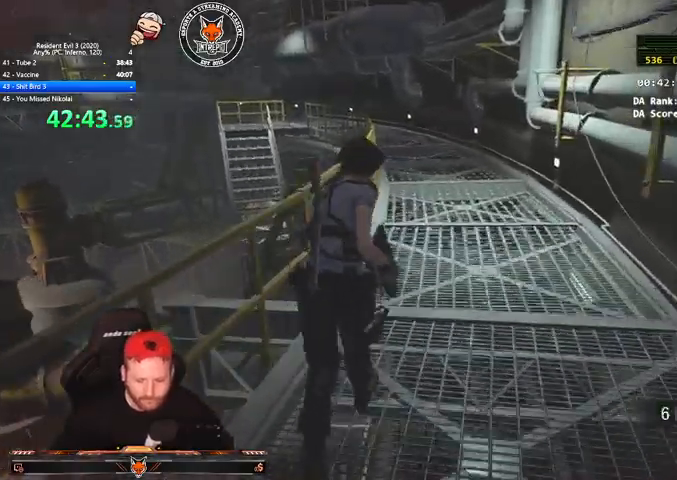
{"keys": ["tab", "w"], "mouse": [], "events": [[500, "tab", "down"]]}
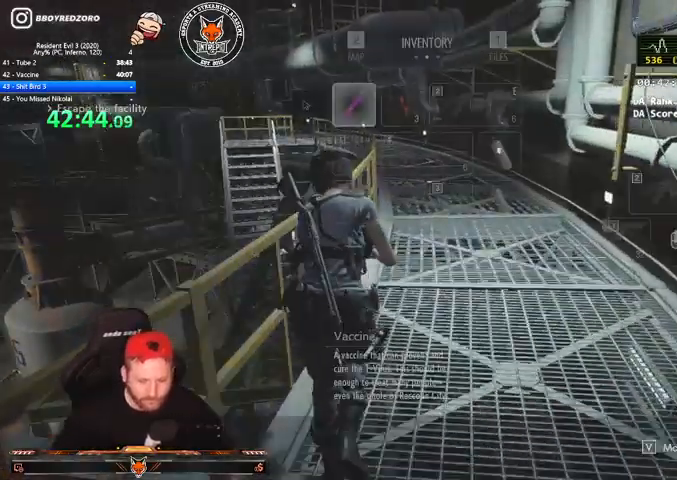
{"keys": ["tab"], "mouse": [], "events": [[133, "tab", "up"], [133, "w", "up"], [367, "q", "down"], [400, "e", "down"], [400, "q", "up"], [500, "e", "up"], [500, "tab", "down"]]}
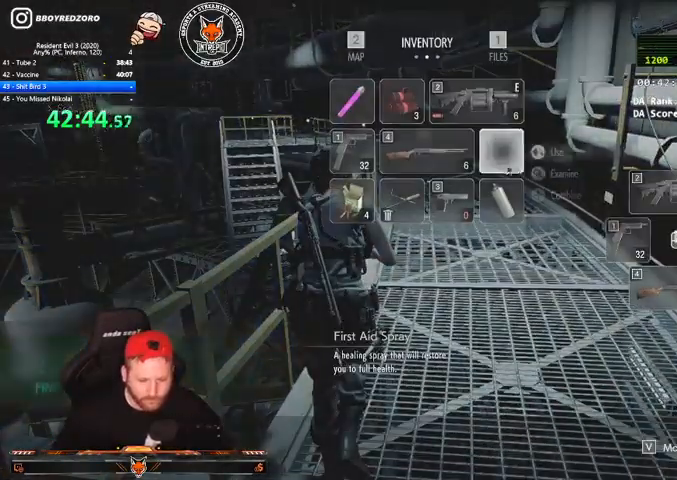
{"keys": ["shift", "w"], "mouse": [], "events": [[100, "w", "down"], [200, "tab", "up"], [300, "shift", "down"]]}
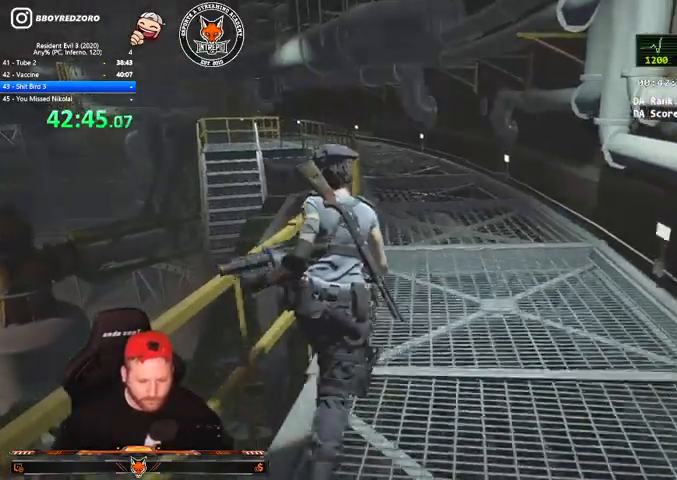
{"keys": ["shift", "w"], "mouse": [], "events": []}
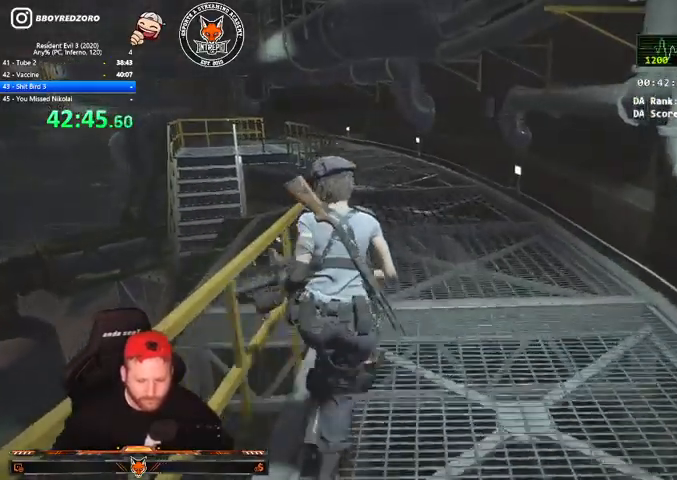
{"keys": ["shift", "w"], "mouse": [], "events": []}
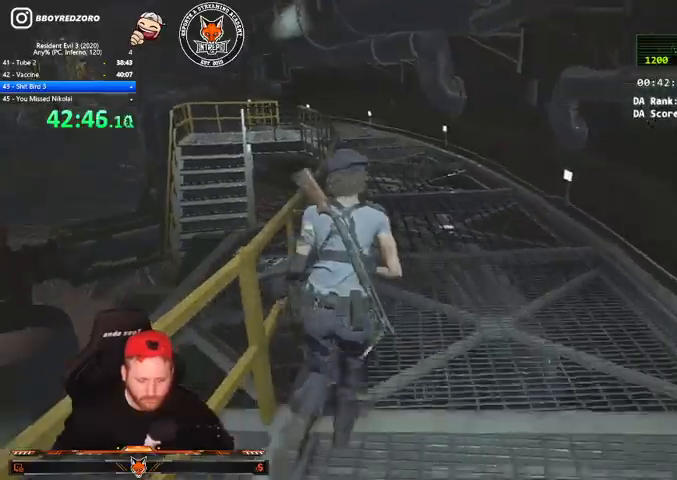
{"keys": ["2", "shift", "w"], "mouse": [], "events": [[433, "2", "down"]]}
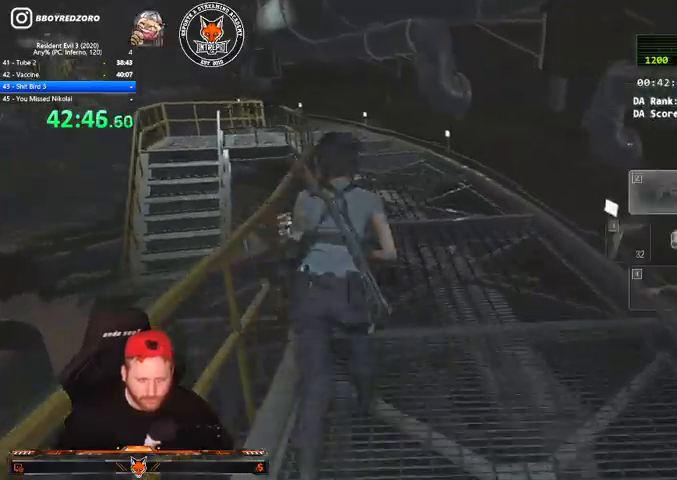
{"keys": ["shift", "w"], "mouse": [], "events": [[67, "2", "up"]]}
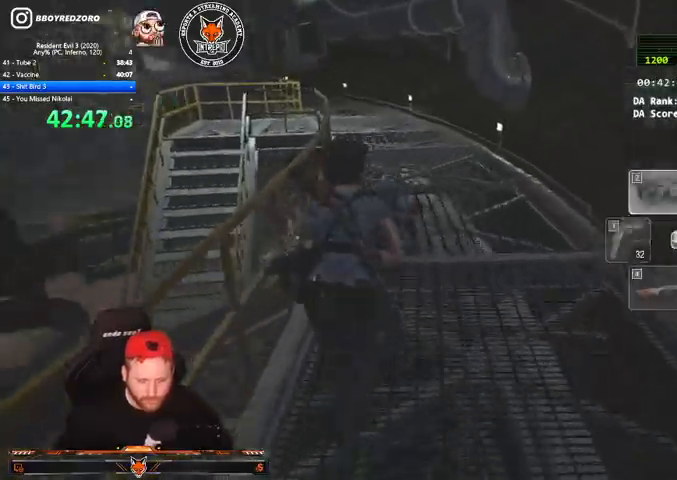
{"keys": ["shift", "w"], "mouse": [], "events": []}
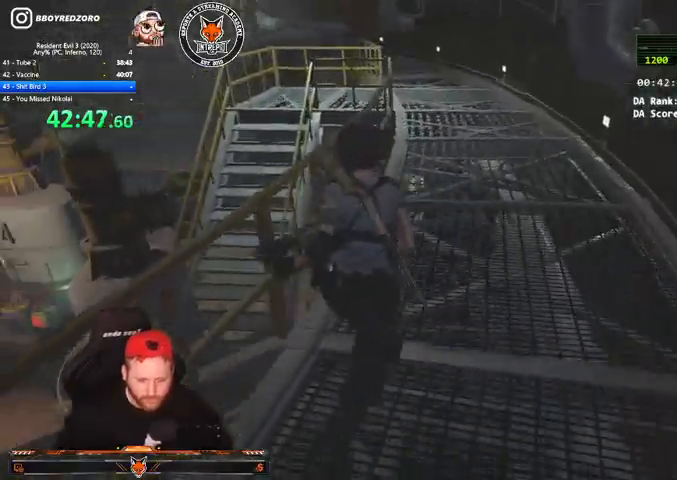
{"keys": ["shift", "w"], "mouse": [], "events": [[233, "mouse_right", "down"], [300, "mouse_right", "up"]]}
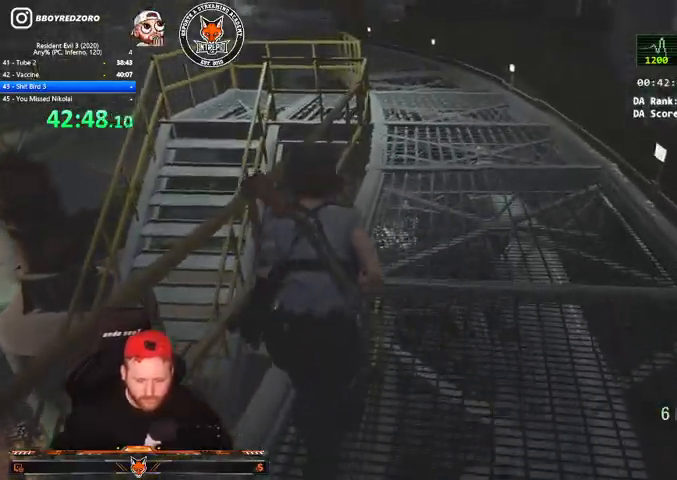
{"keys": ["4", "shift", "w"], "mouse": [], "events": [[500, "4", "down"]]}
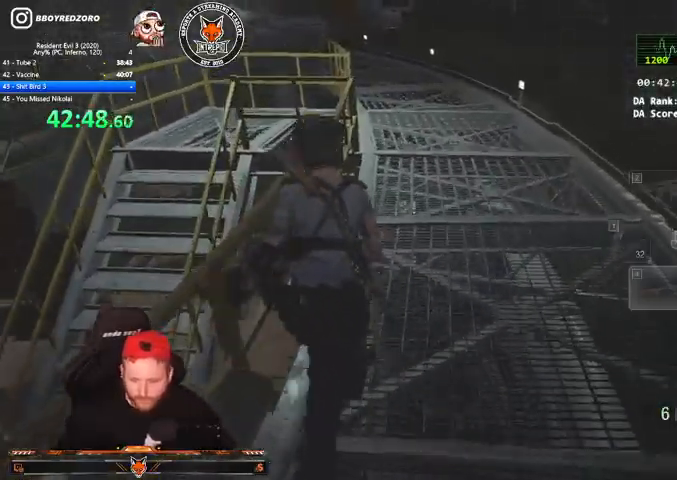
{"keys": ["2", "shift", "w"], "mouse": [], "events": [[100, "4", "up"], [500, "2", "down"]]}
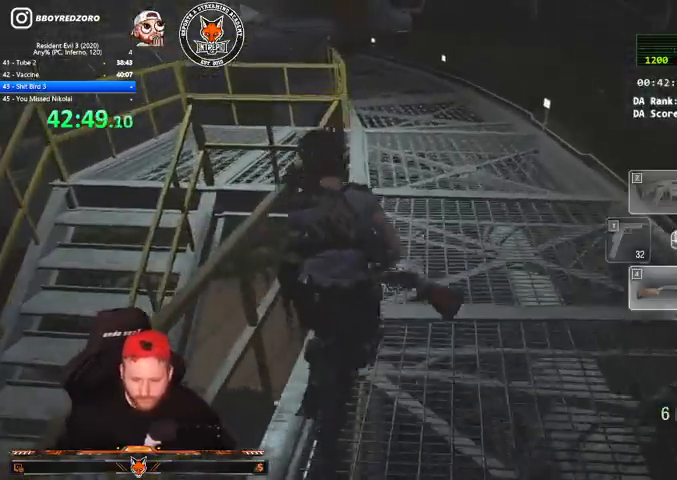
{"keys": ["shift", "w"], "mouse": [], "events": [[133, "2", "up"]]}
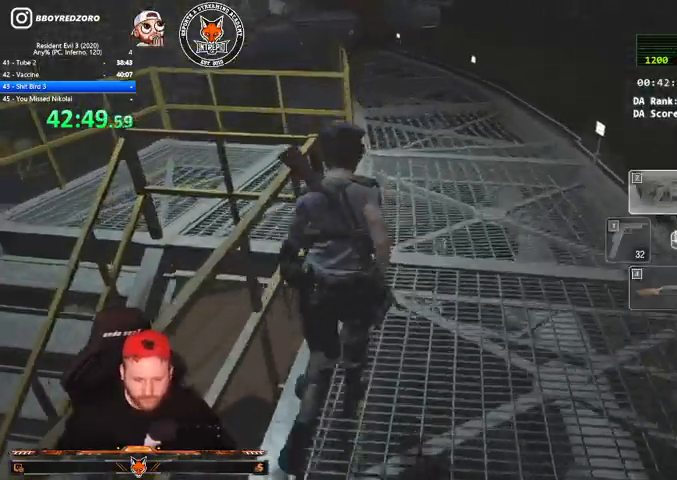
{"keys": ["shift", "w"], "mouse": [], "events": []}
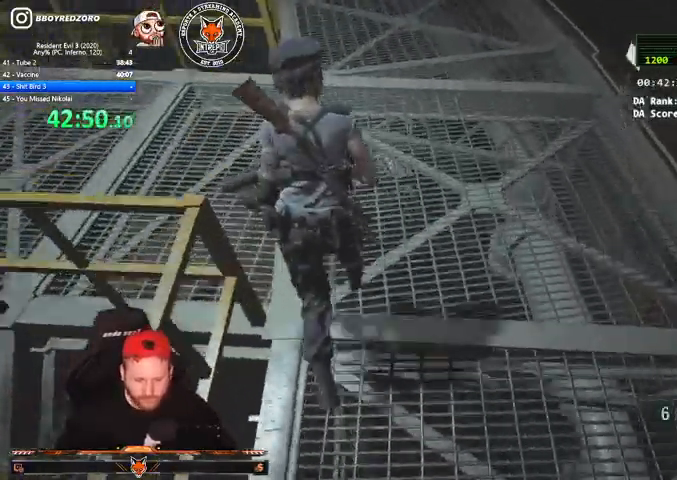
{"keys": ["shift", "w"], "mouse": [], "events": [[100, "a", "down"], [133, "mouse_right", "down"], [133, "w", "up"], [167, "mouse_right", "up"], [267, "w", "down"], [400, "a", "up"]]}
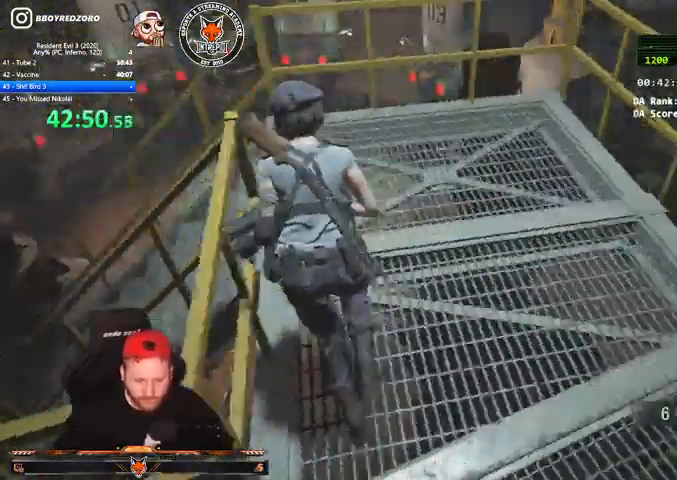
{"keys": [], "mouse": [], "events": [[467, "shift", "up"], [467, "w", "up"]]}
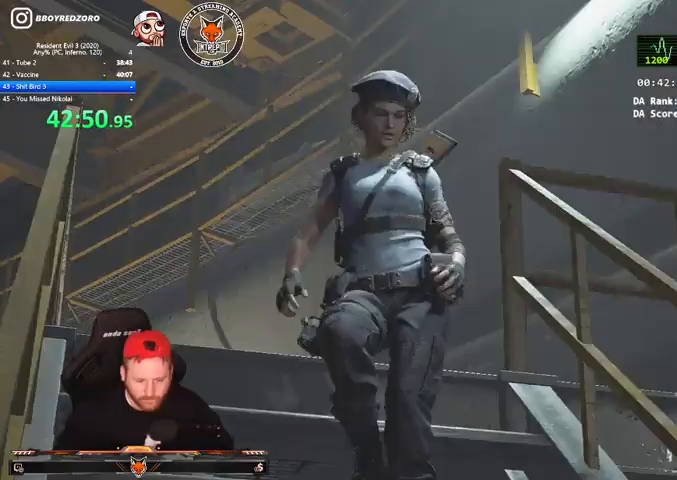
{"keys": ["d", "shift", "w"], "mouse": [], "events": [[200, "e", "down"], [300, "e", "up"], [400, "d", "down"], [400, "shift", "down"], [400, "w", "down"]]}
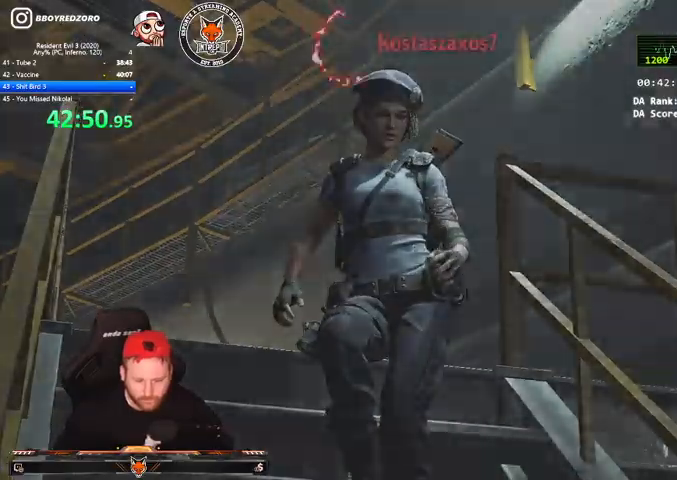
{"keys": ["d", "shift", "w"], "mouse": [], "events": []}
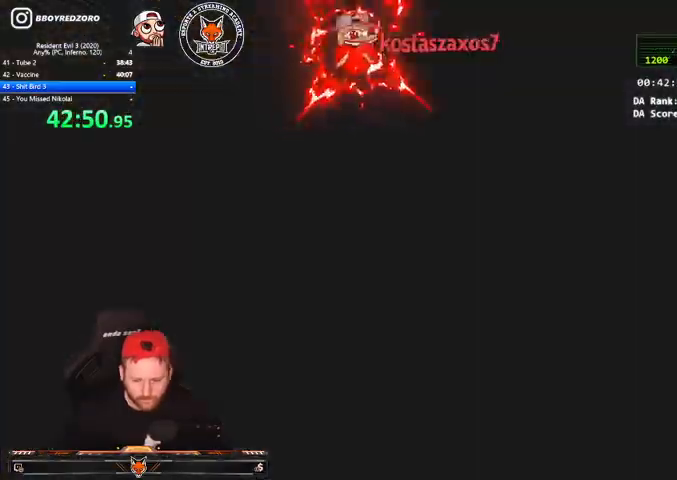
{"keys": ["shift", "w"], "mouse": [], "events": [[467, "d", "up"]]}
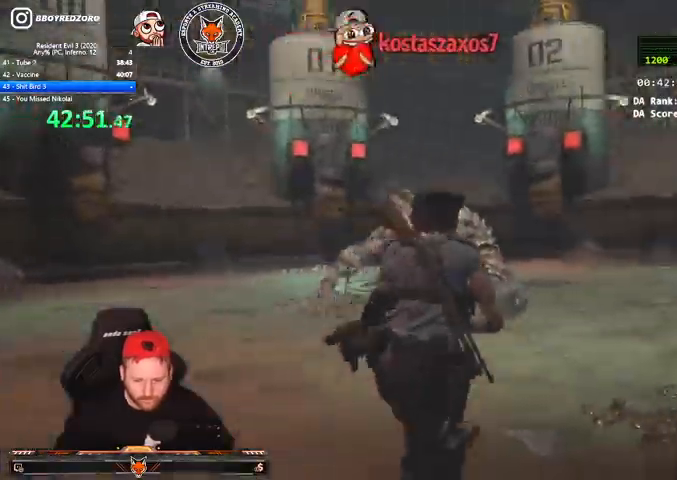
{"keys": ["4", "shift", "w"], "mouse": [], "events": [[33, "mouse_right", "down"], [33, "shift", "up"], [267, "mouse_left", "down"], [400, "mouse_left", "up"], [400, "mouse_right", "up"], [400, "shift", "down"], [500, "4", "down"]]}
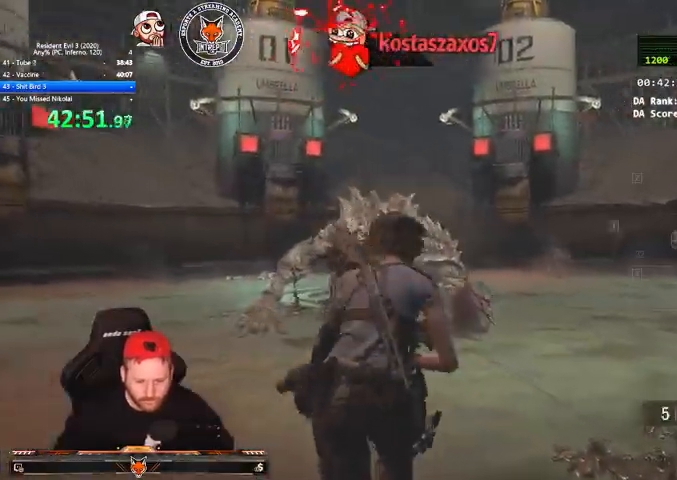
{"keys": ["shift", "w"], "mouse": [], "events": [[100, "4", "up"], [133, "4", "down"], [233, "4", "up"], [267, "4", "down"], [367, "4", "up"]]}